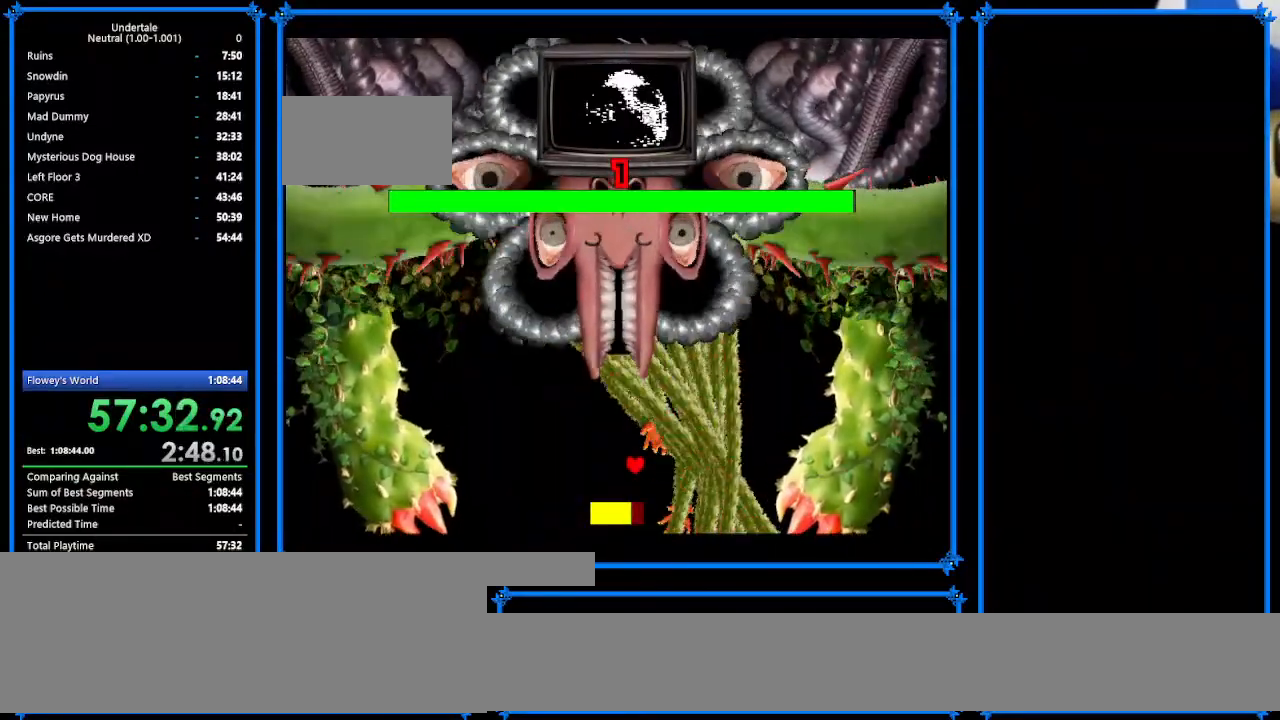
Gameplay with keyboard; each line is a JSON object with the keys held at the frame after it. "events" lists presses ("down") and releases ("up") of "c", "ctrl_r", "down", "escape", "left", "return", "right", "shift", "tab", "up", "x" and "z" between this image and that frame as [ms after this image, input, new state], when the widget could be followed in between. No other keys are recorded. Mouse input is not recorded.
{"keys": [], "events": [[200, "down", "down"], [333, "down", "up"], [433, "left", "up"]]}
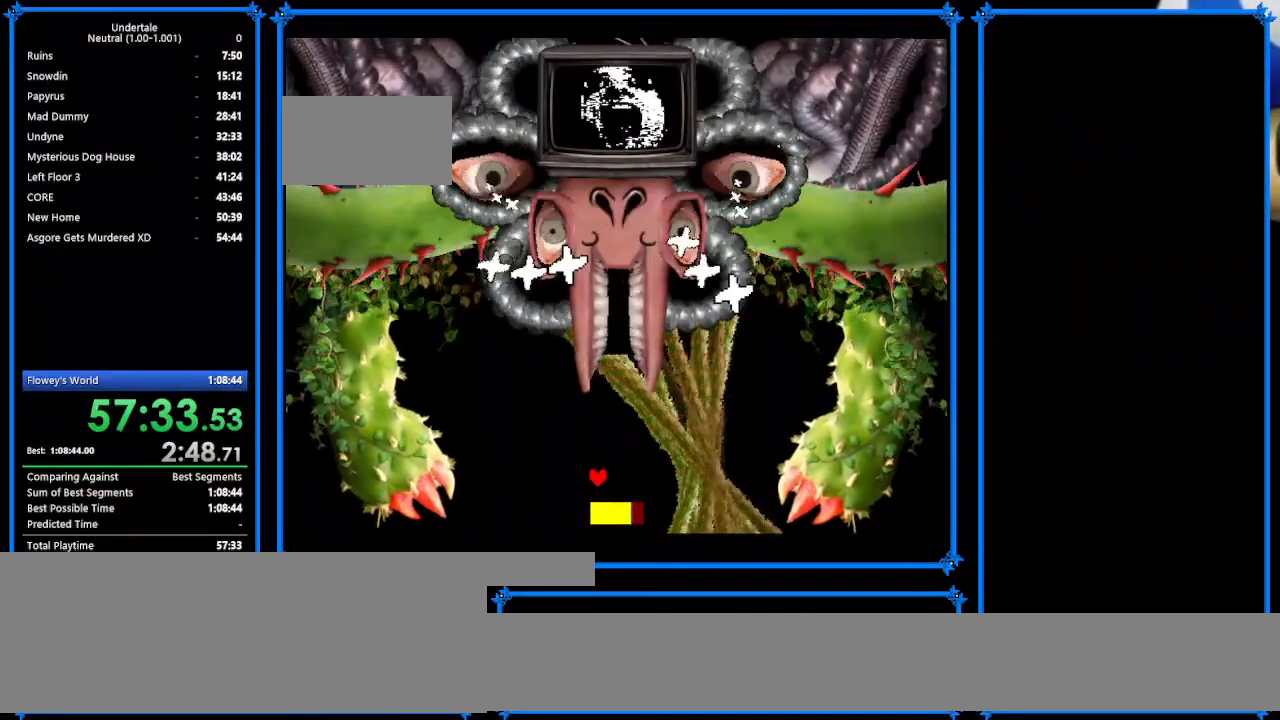
{"keys": ["left"], "events": [[267, "left", "down"], [367, "left", "up"], [433, "left", "down"]]}
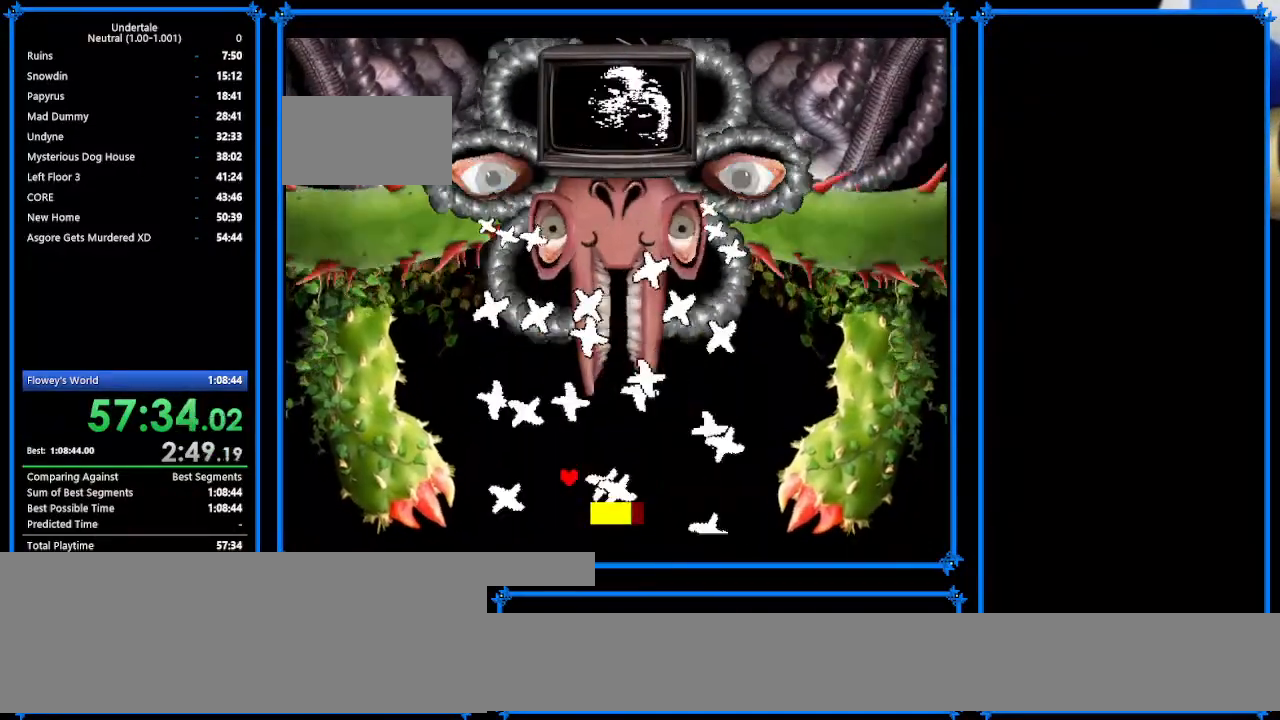
{"keys": [], "events": [[33, "left", "up"], [167, "left", "down"], [167, "up", "down"], [233, "left", "up"], [233, "up", "up"], [333, "left", "down"], [333, "up", "down"], [367, "left", "up"], [367, "up", "up"], [433, "left", "down"], [433, "up", "down"], [500, "left", "up"], [500, "up", "up"]]}
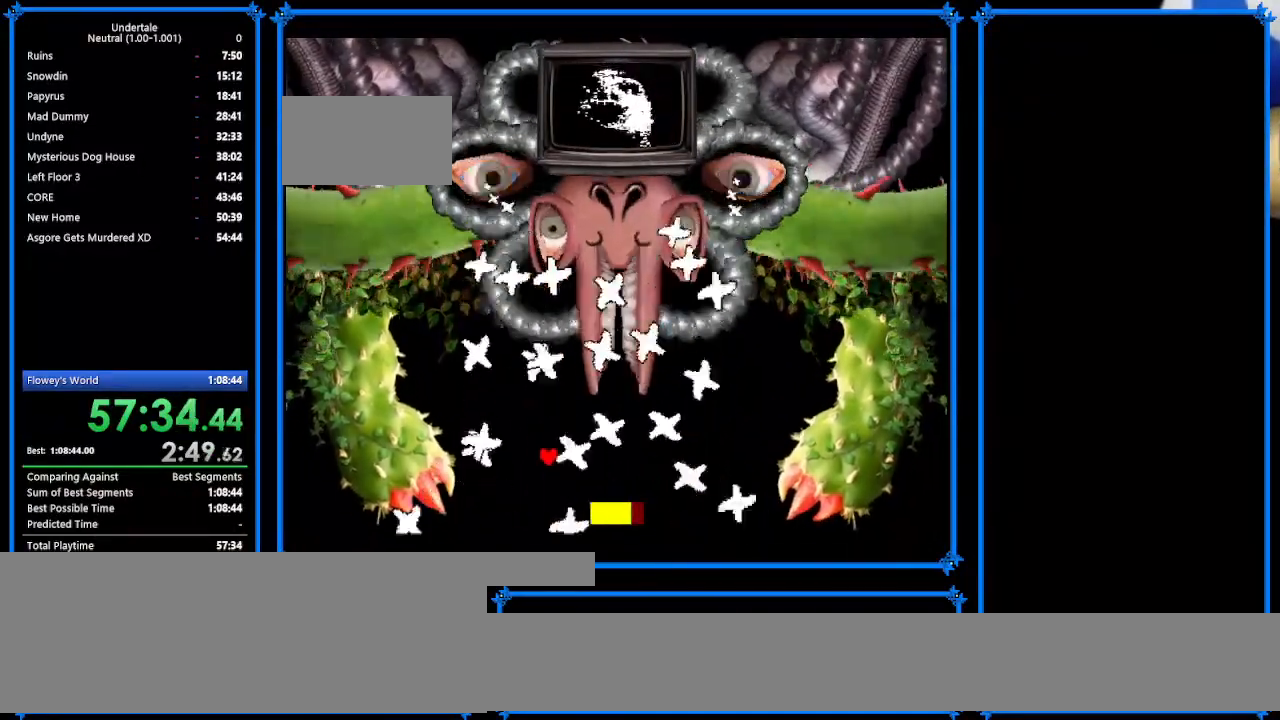
{"keys": ["left", "up"], "events": [[100, "left", "down"], [100, "up", "down"], [167, "left", "up"], [167, "up", "up"], [300, "left", "down"], [367, "left", "up"], [500, "left", "down"], [500, "up", "down"]]}
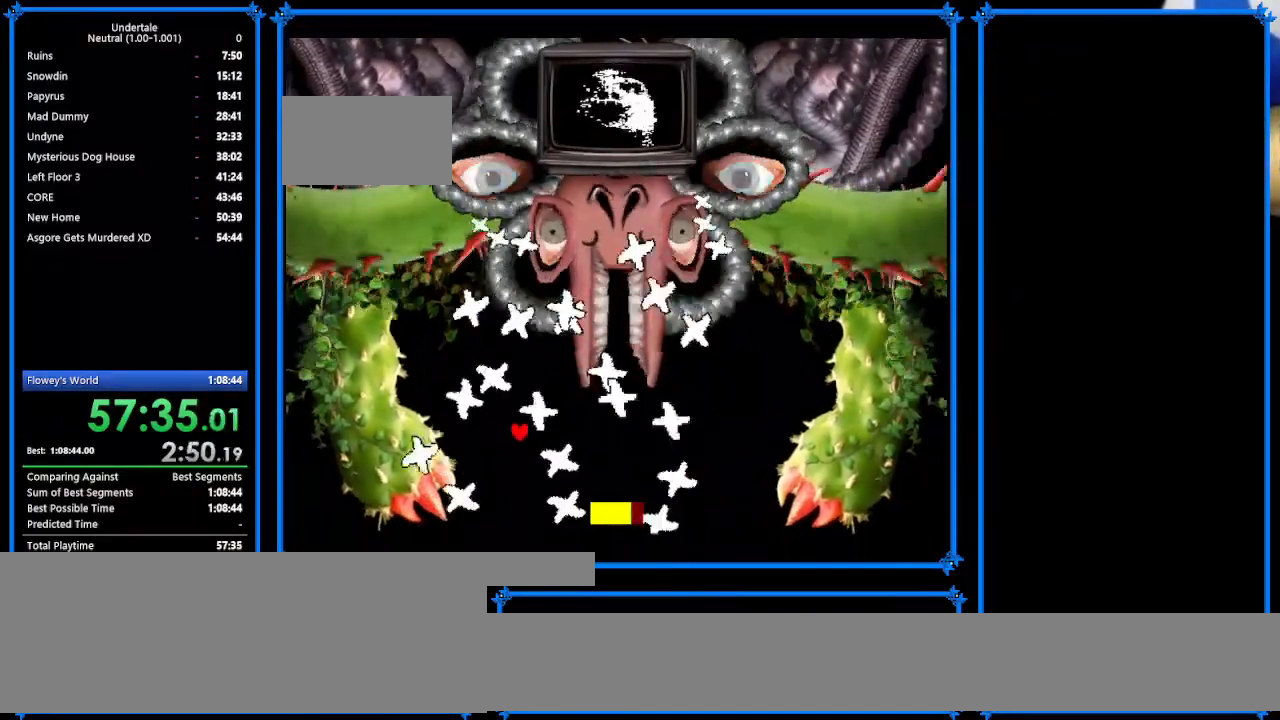
{"keys": ["left", "up"], "events": [[67, "left", "up"], [67, "up", "up"], [167, "left", "down"], [233, "left", "up"], [467, "left", "down"], [467, "up", "down"]]}
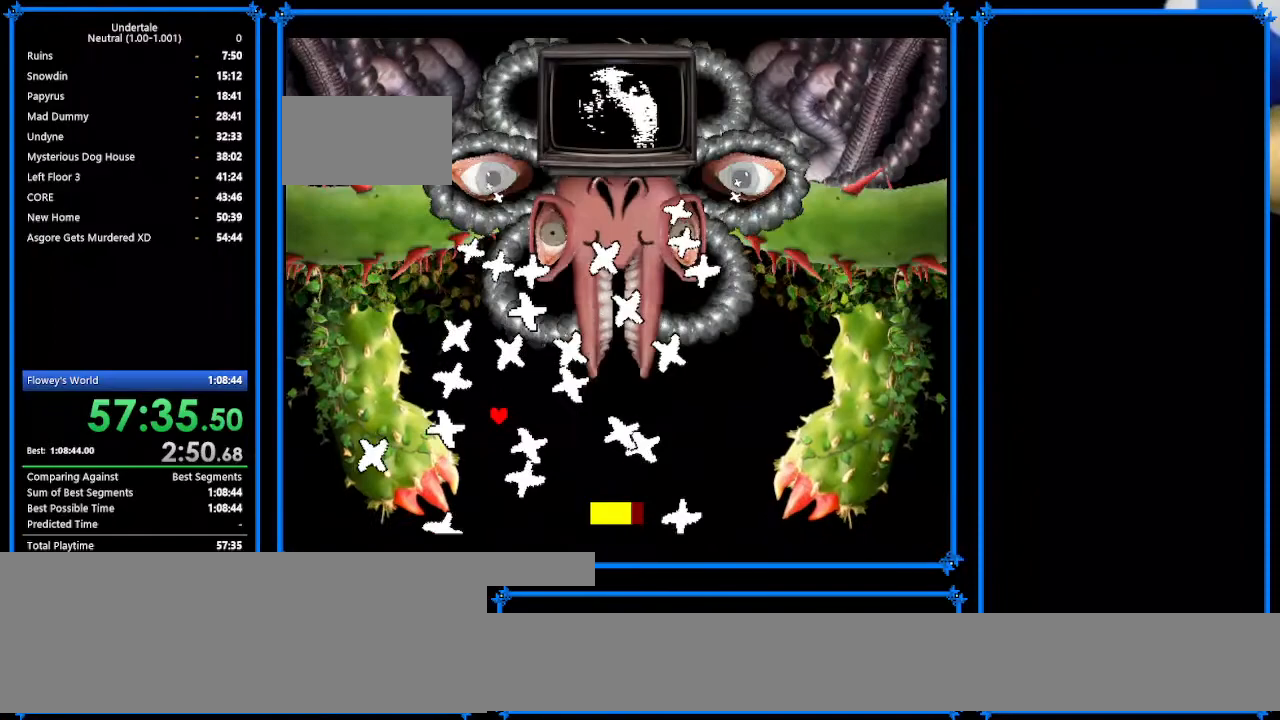
{"keys": ["left"], "events": [[33, "left", "up"], [33, "up", "up"], [167, "left", "down"], [167, "up", "down"], [200, "up", "up"], [267, "left", "up"], [333, "left", "down"], [333, "up", "down"], [400, "left", "up"], [400, "up", "up"], [433, "left", "down"], [433, "up", "down"], [500, "up", "up"]]}
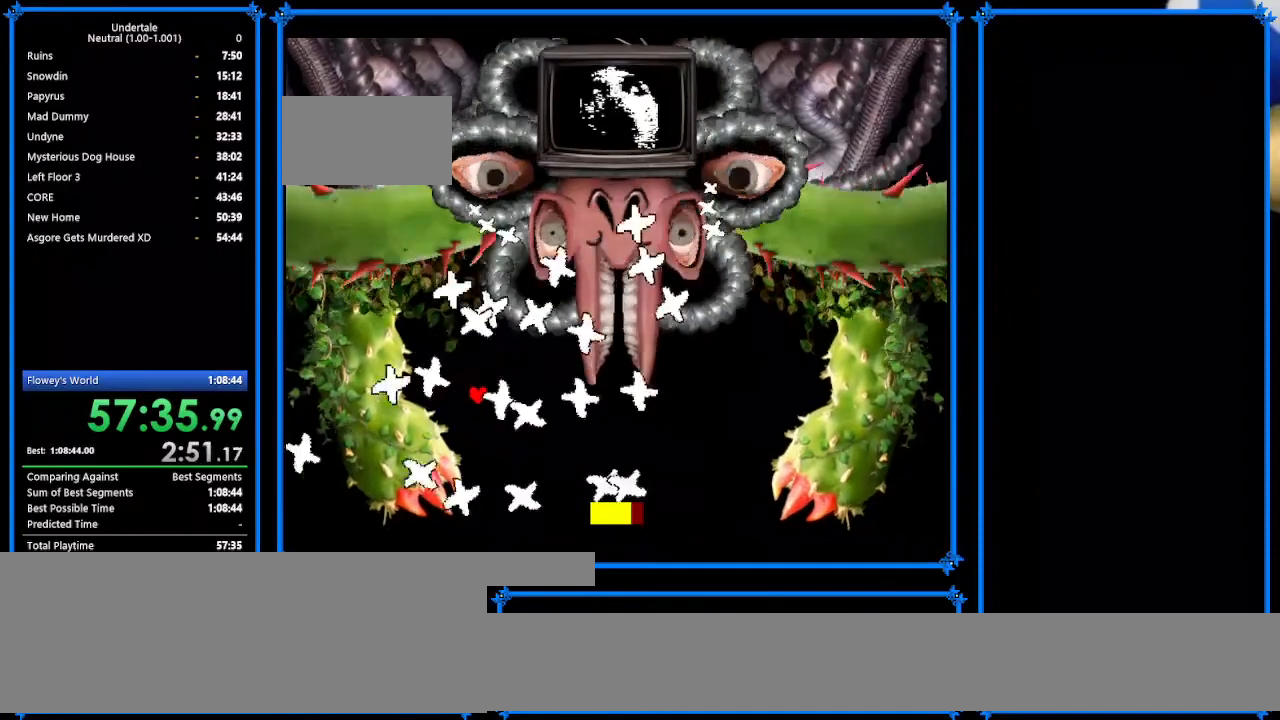
{"keys": [], "events": [[67, "left", "up"], [133, "left", "down"], [133, "up", "down"], [167, "left", "up"], [167, "up", "up"], [267, "up", "down"], [333, "up", "up"], [433, "left", "down"], [433, "up", "down"], [500, "left", "up"], [500, "up", "up"]]}
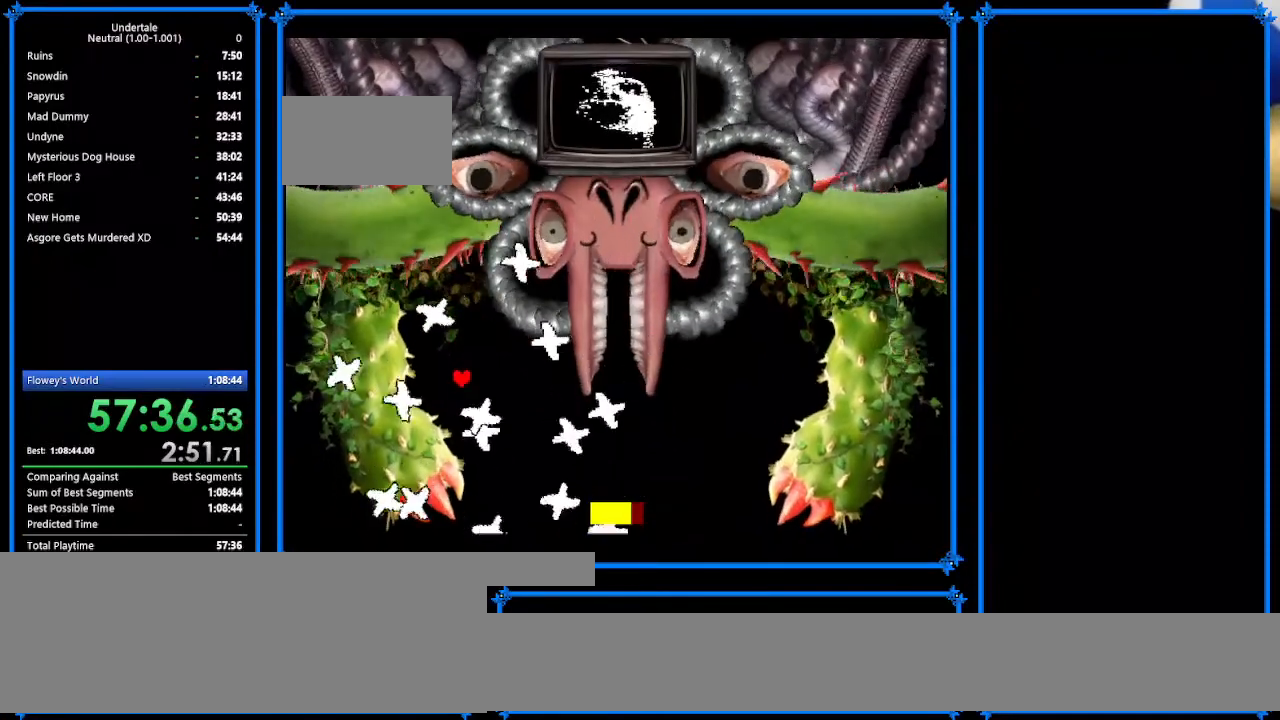
{"keys": ["down", "right"], "events": [[100, "left", "down"], [100, "up", "down"], [167, "left", "up"], [167, "up", "up"], [267, "left", "down"], [300, "left", "up"], [367, "right", "down"], [433, "down", "down"]]}
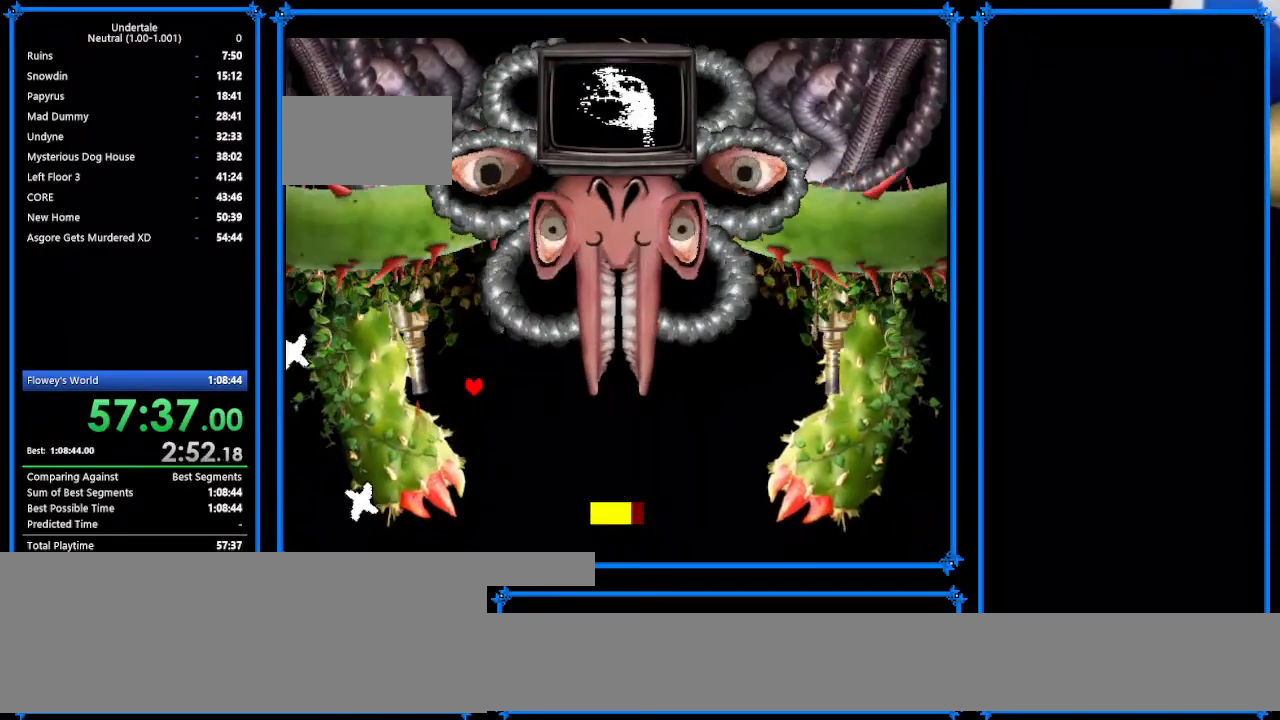
{"keys": ["down", "right"], "events": []}
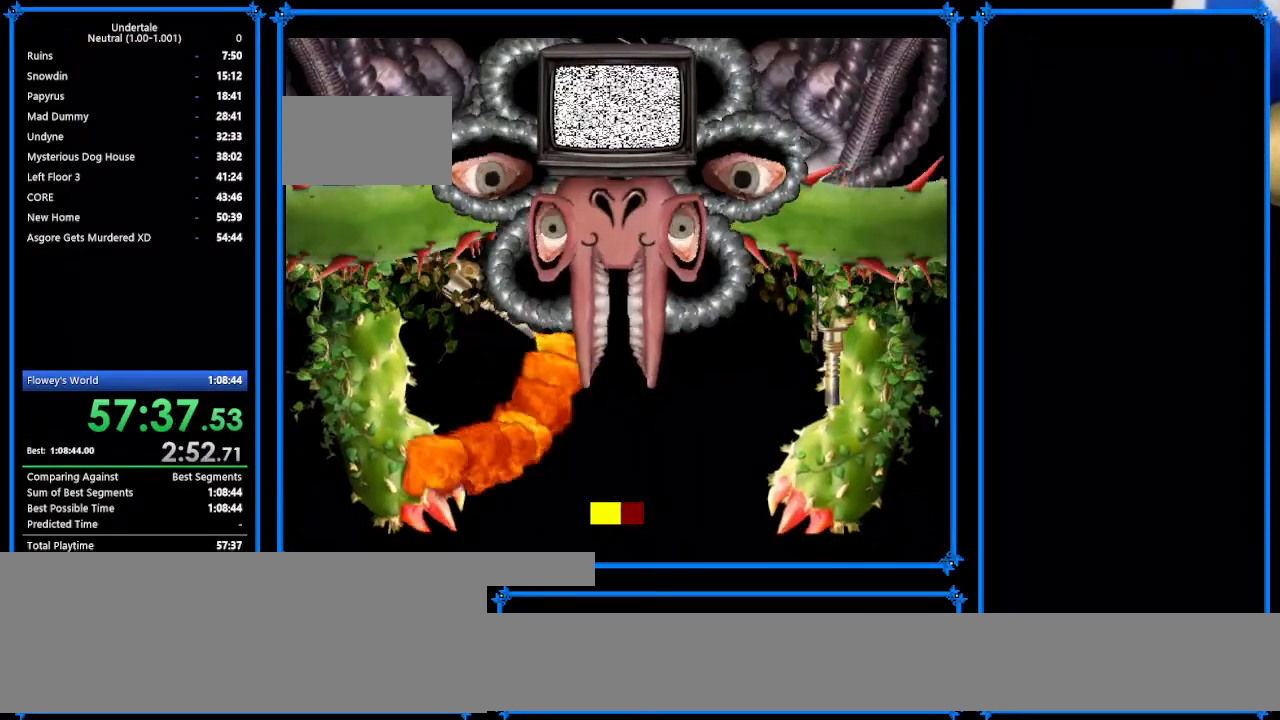
{"keys": ["left", "up"], "events": [[100, "down", "up"], [200, "up", "down"], [300, "left", "down"], [300, "right", "up"]]}
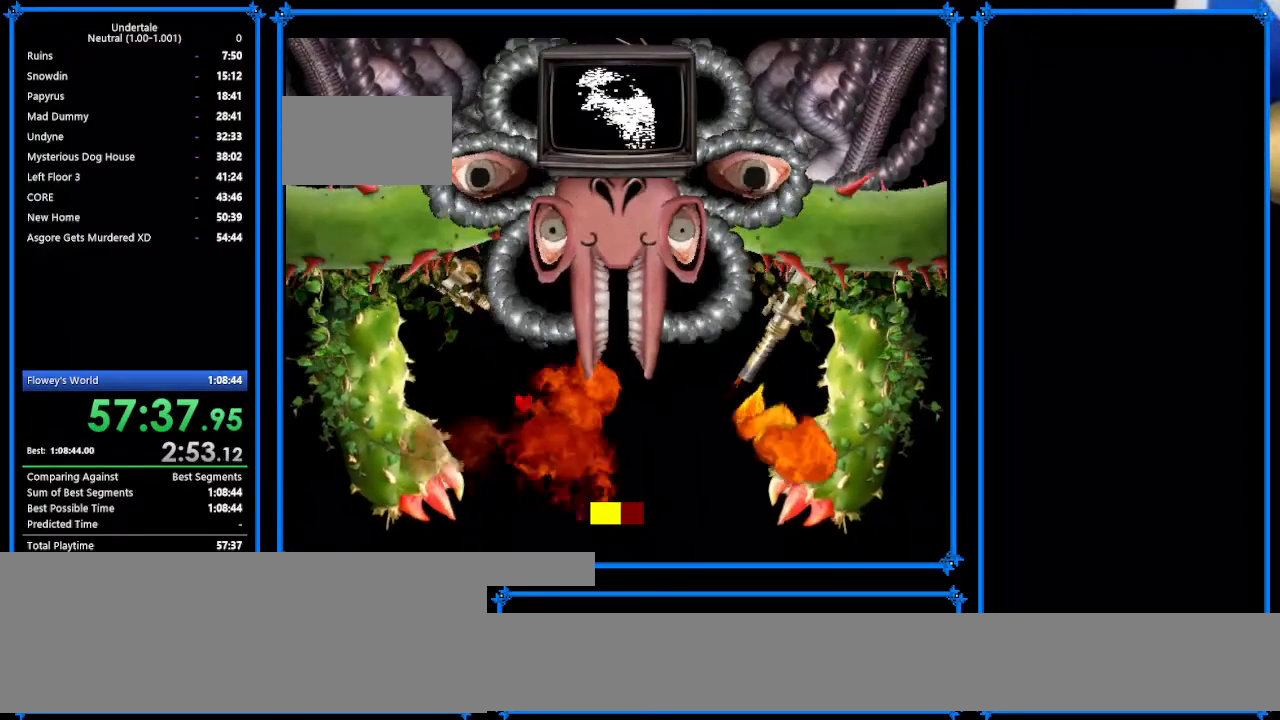
{"keys": ["left"], "events": [[500, "up", "up"]]}
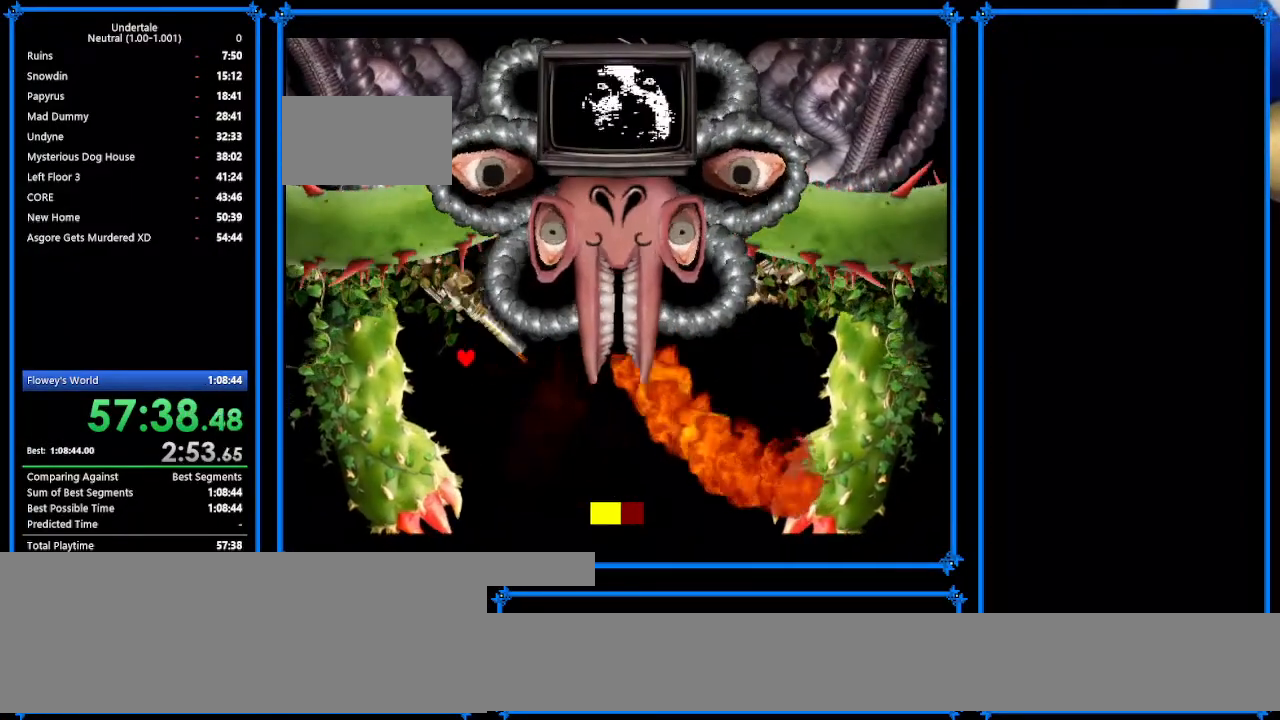
{"keys": [], "events": [[333, "left", "up"]]}
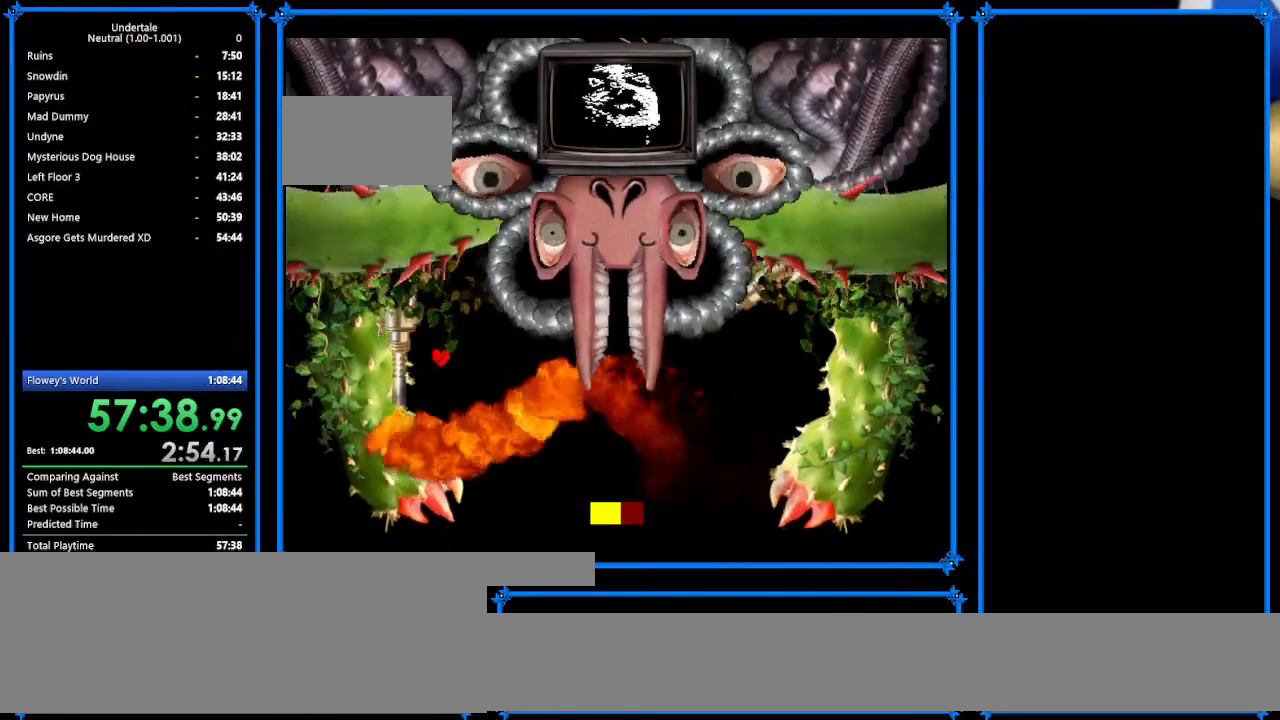
{"keys": ["down", "right"], "events": [[100, "right", "down"], [267, "down", "down"]]}
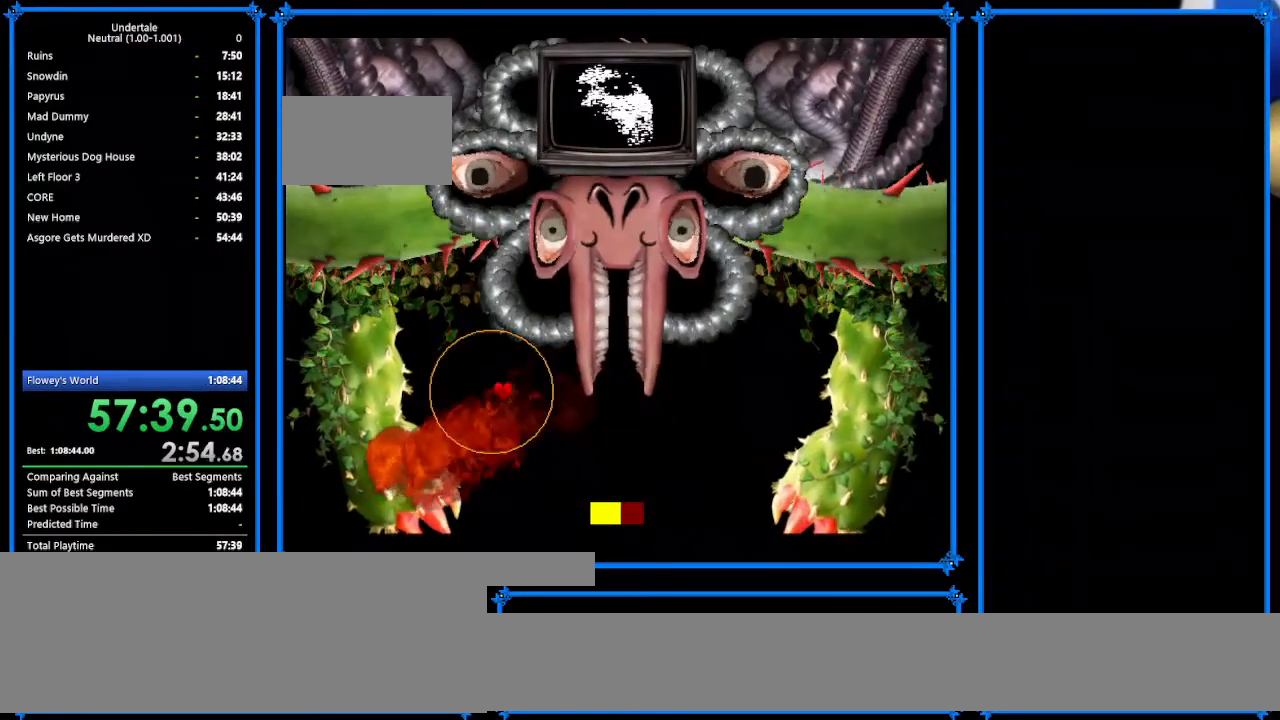
{"keys": ["down", "right"], "events": [[33, "down", "up"], [333, "down", "down"]]}
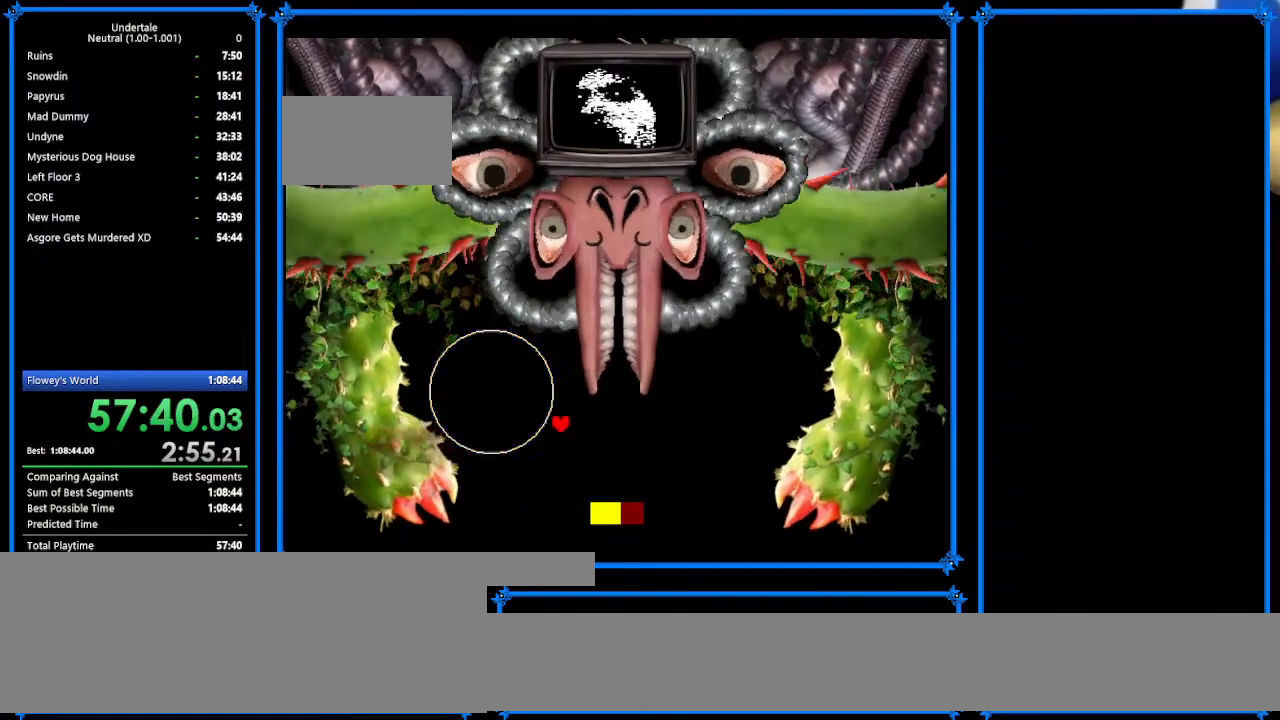
{"keys": ["right"], "events": [[500, "down", "up"]]}
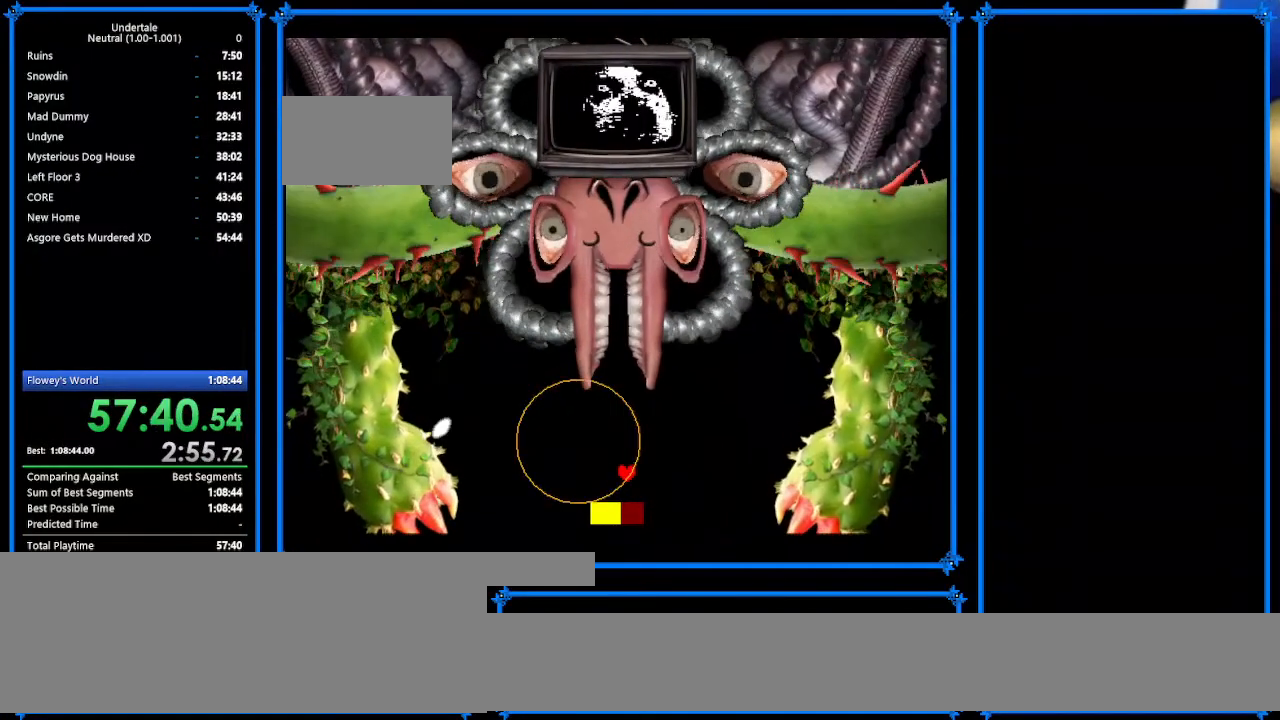
{"keys": ["right", "up"], "events": [[367, "up", "down"]]}
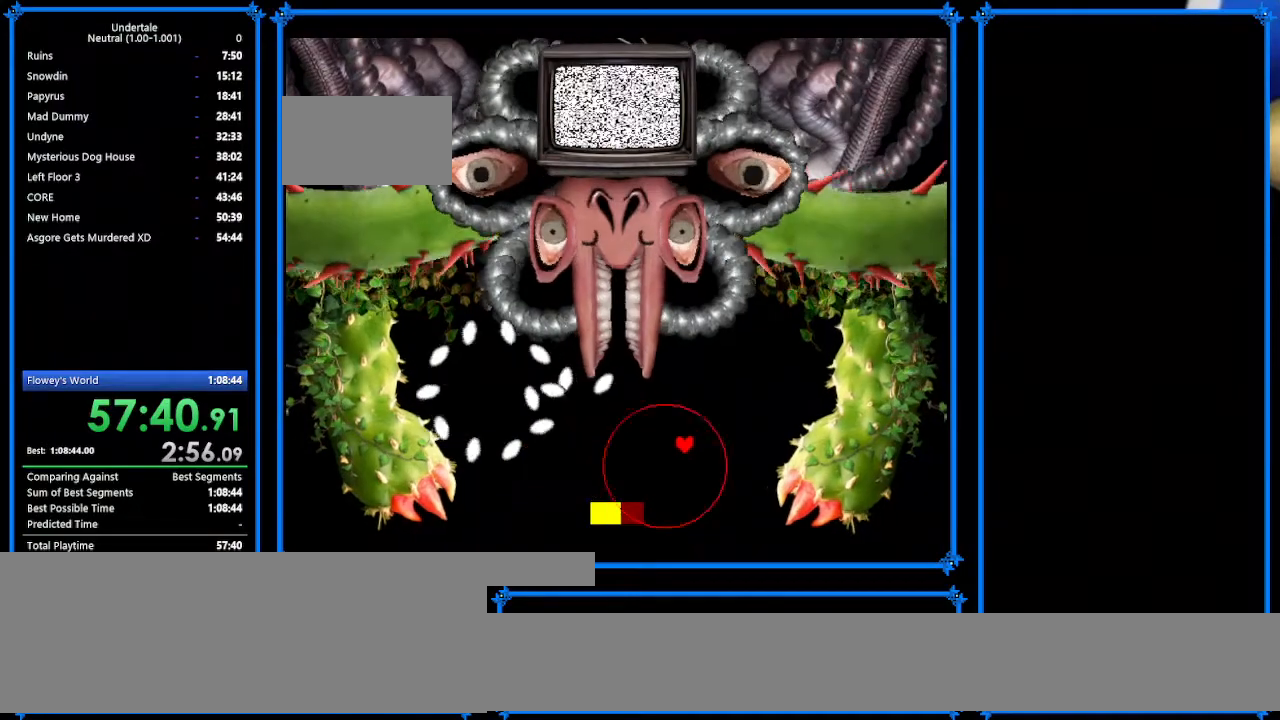
{"keys": ["right", "up"], "events": [[133, "up", "up"], [300, "up", "down"]]}
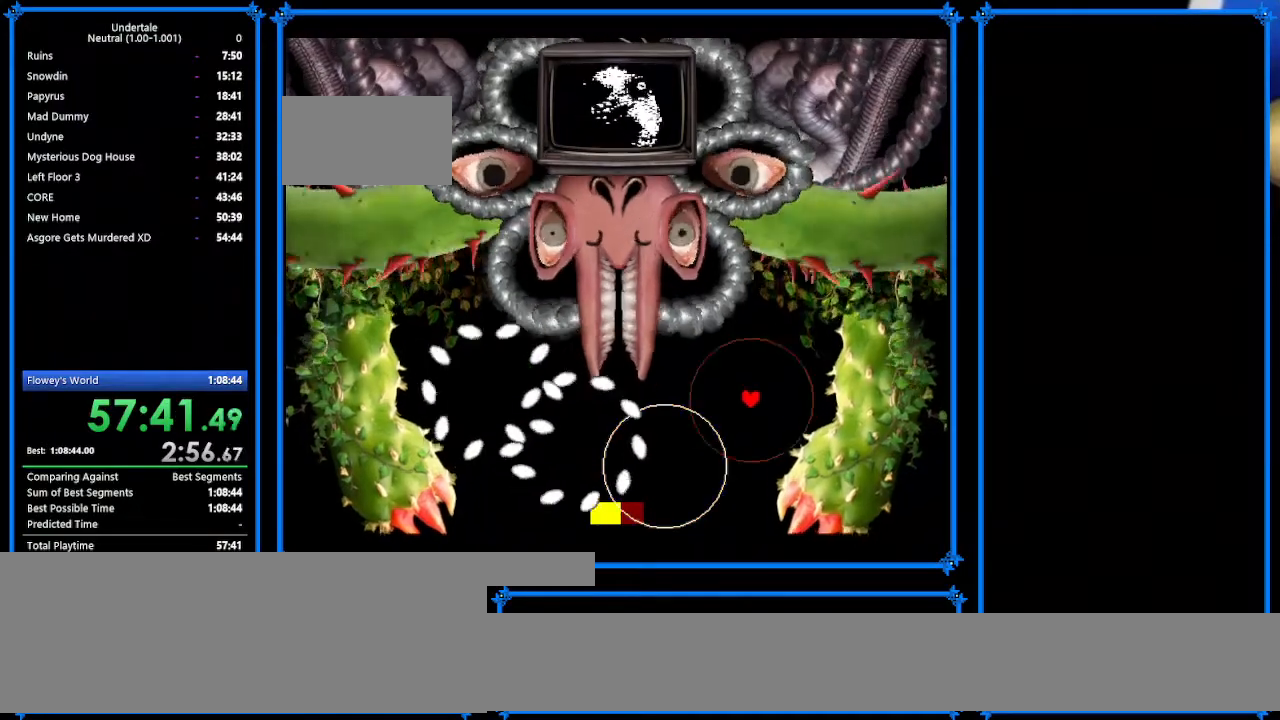
{"keys": ["right"], "events": [[200, "right", "up"], [267, "up", "up"], [300, "right", "down"], [300, "up", "down"], [467, "up", "up"]]}
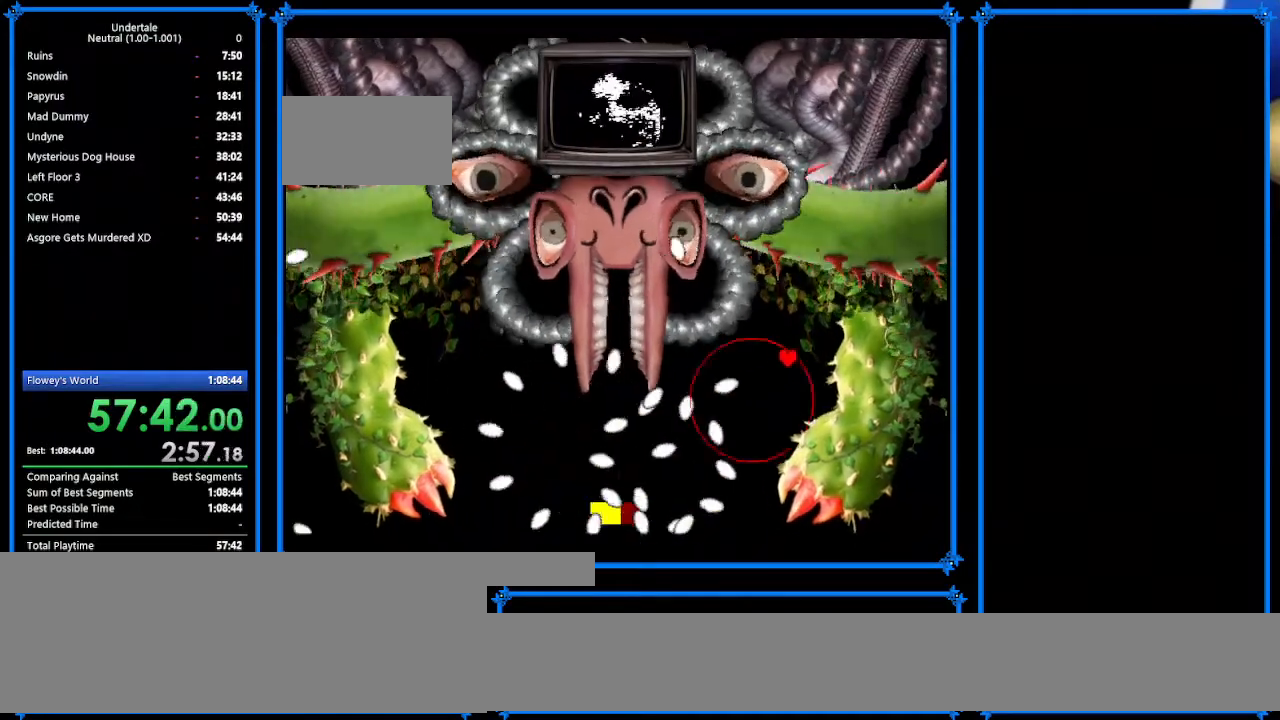
{"keys": [], "events": [[33, "up", "down"], [200, "right", "up"], [200, "up", "up"], [333, "left", "down"], [367, "left", "up"]]}
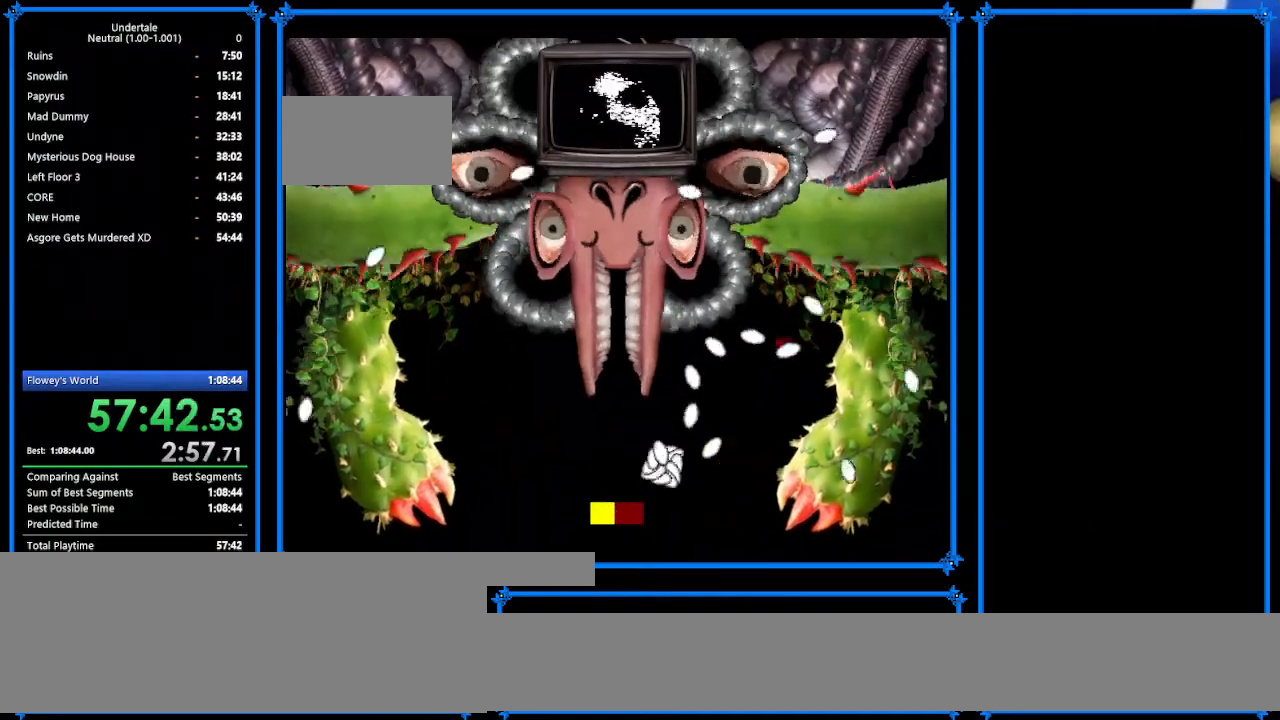
{"keys": ["down"], "events": [[167, "left", "down"], [300, "down", "down"], [300, "left", "up"], [400, "down", "up"], [500, "down", "down"]]}
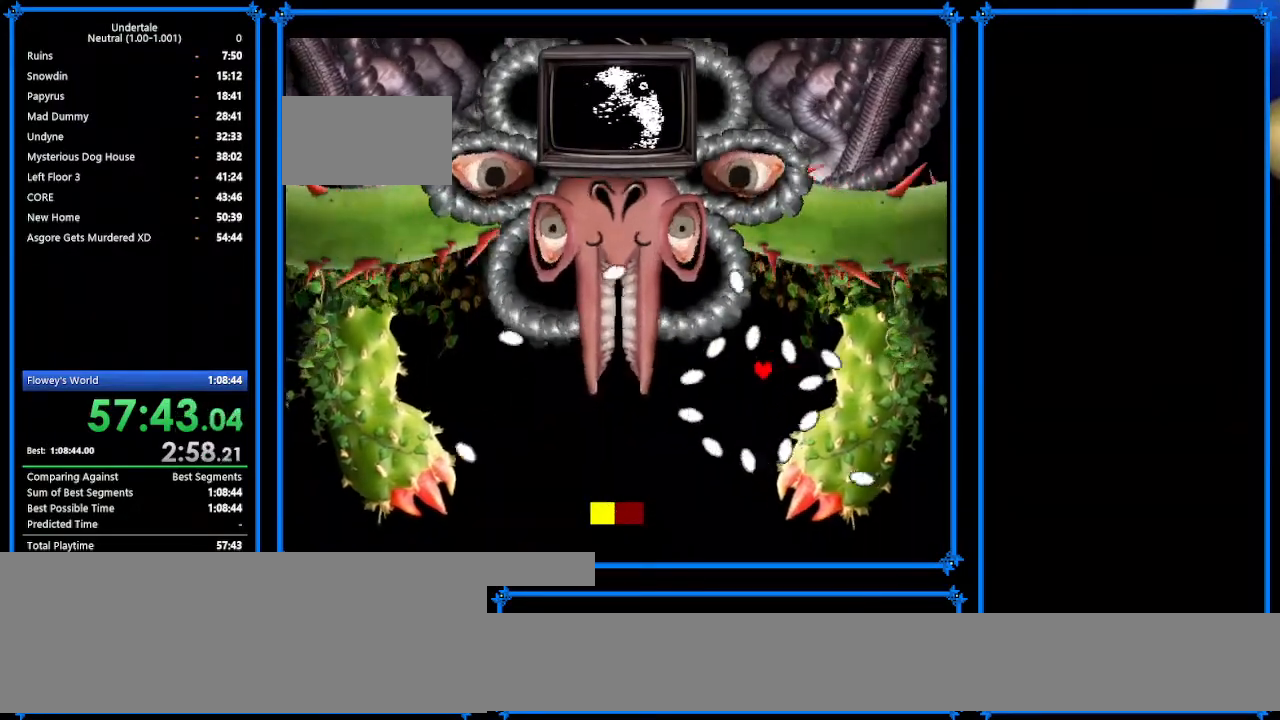
{"keys": ["left"], "events": [[33, "left", "down"], [333, "down", "up"], [333, "left", "up"], [467, "left", "down"]]}
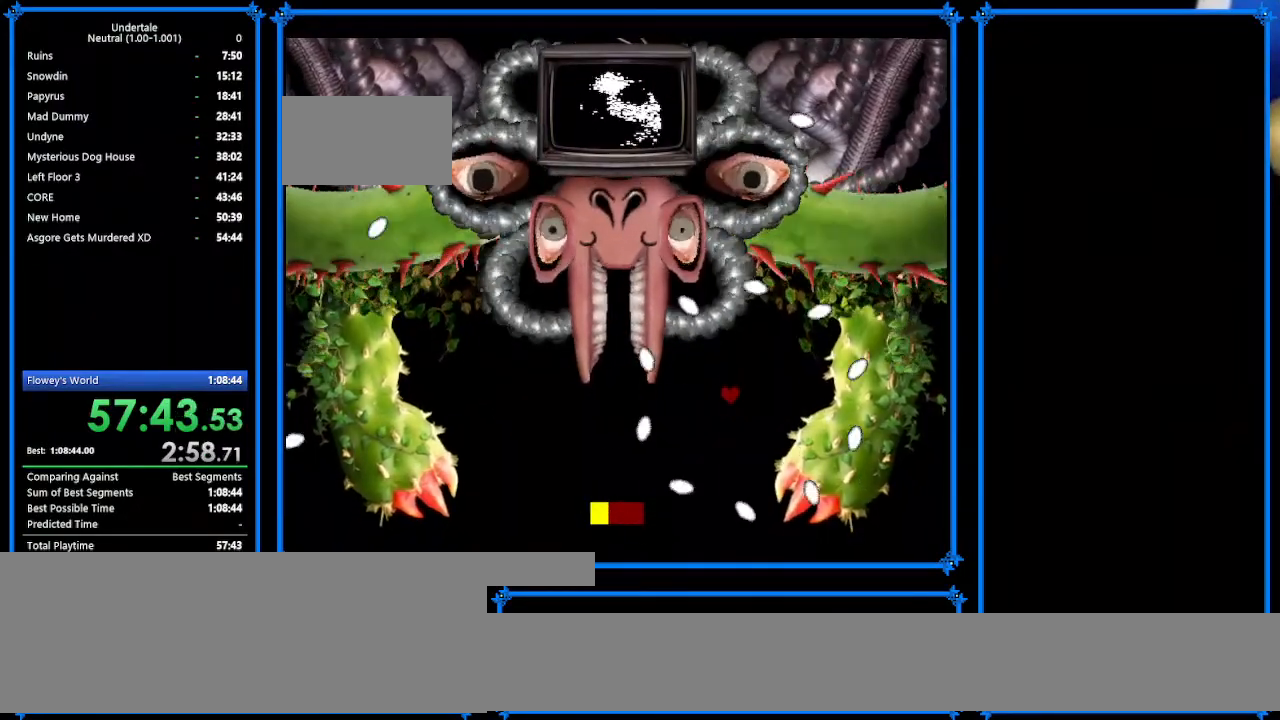
{"keys": ["down", "left"], "events": [[333, "down", "down"]]}
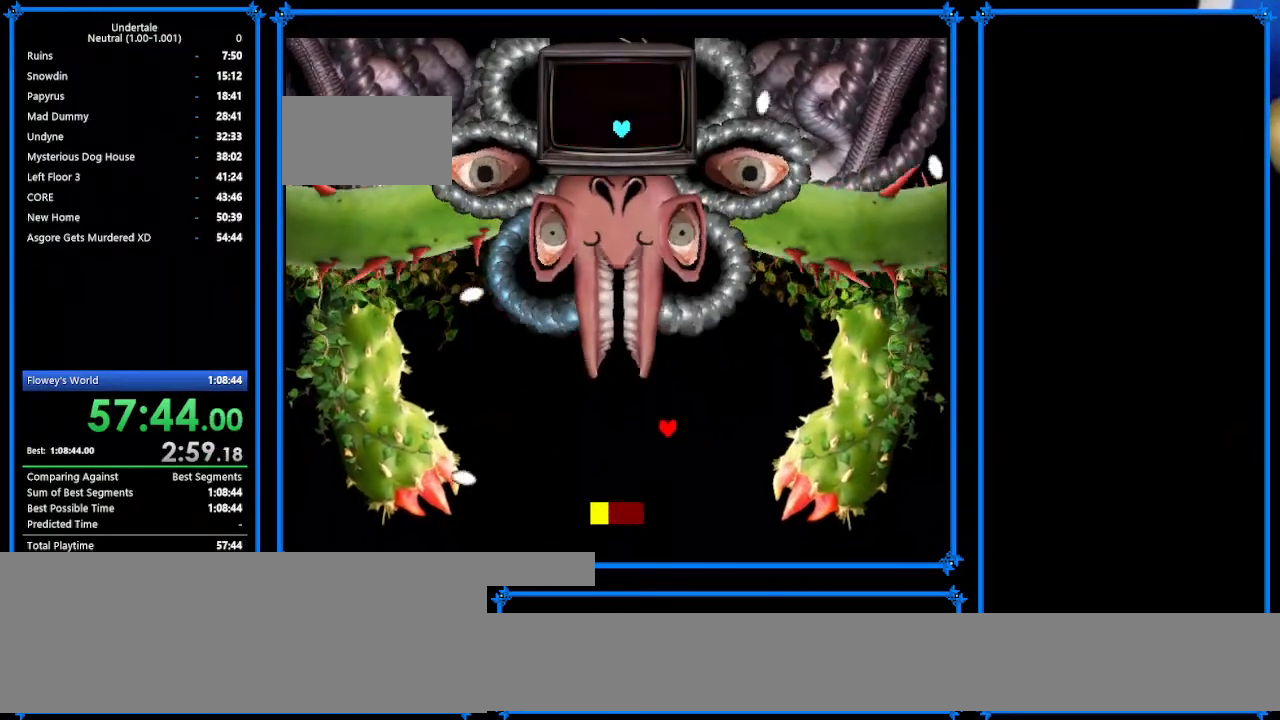
{"keys": ["down", "left"], "events": []}
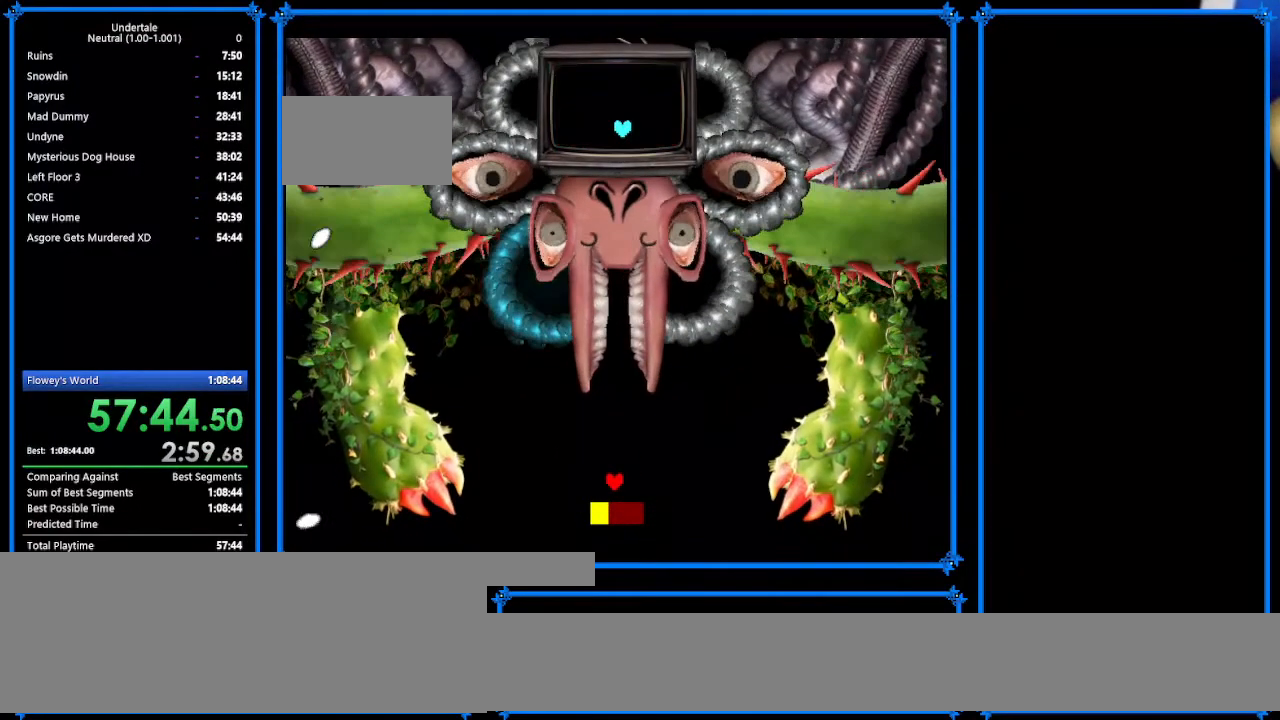
{"keys": ["left", "up"], "events": [[467, "down", "up"], [467, "up", "down"]]}
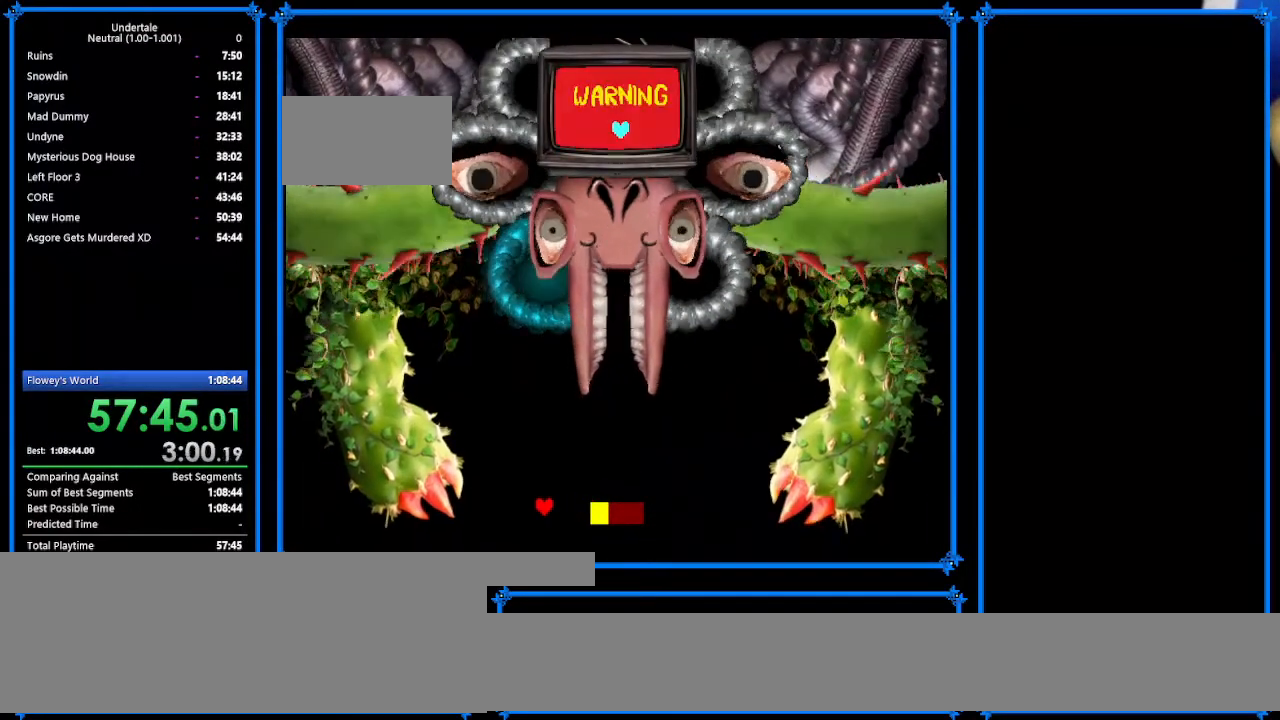
{"keys": ["left", "up"], "events": []}
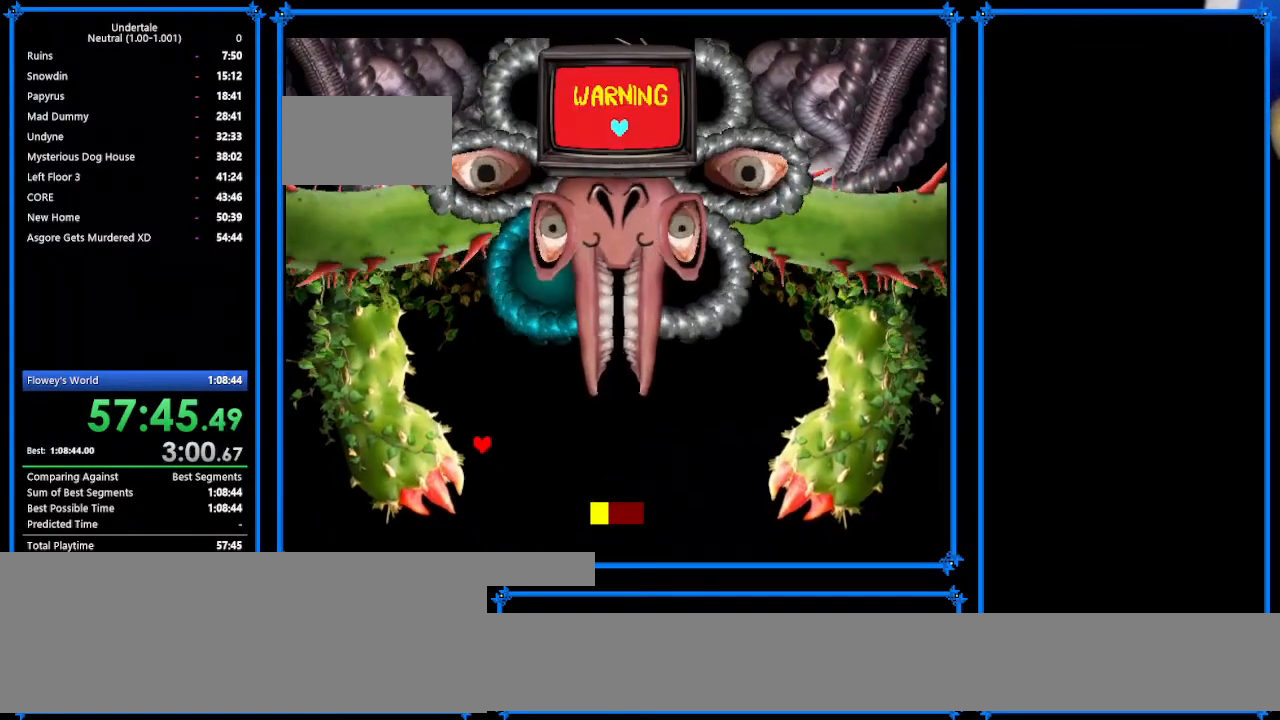
{"keys": ["left", "up"], "events": []}
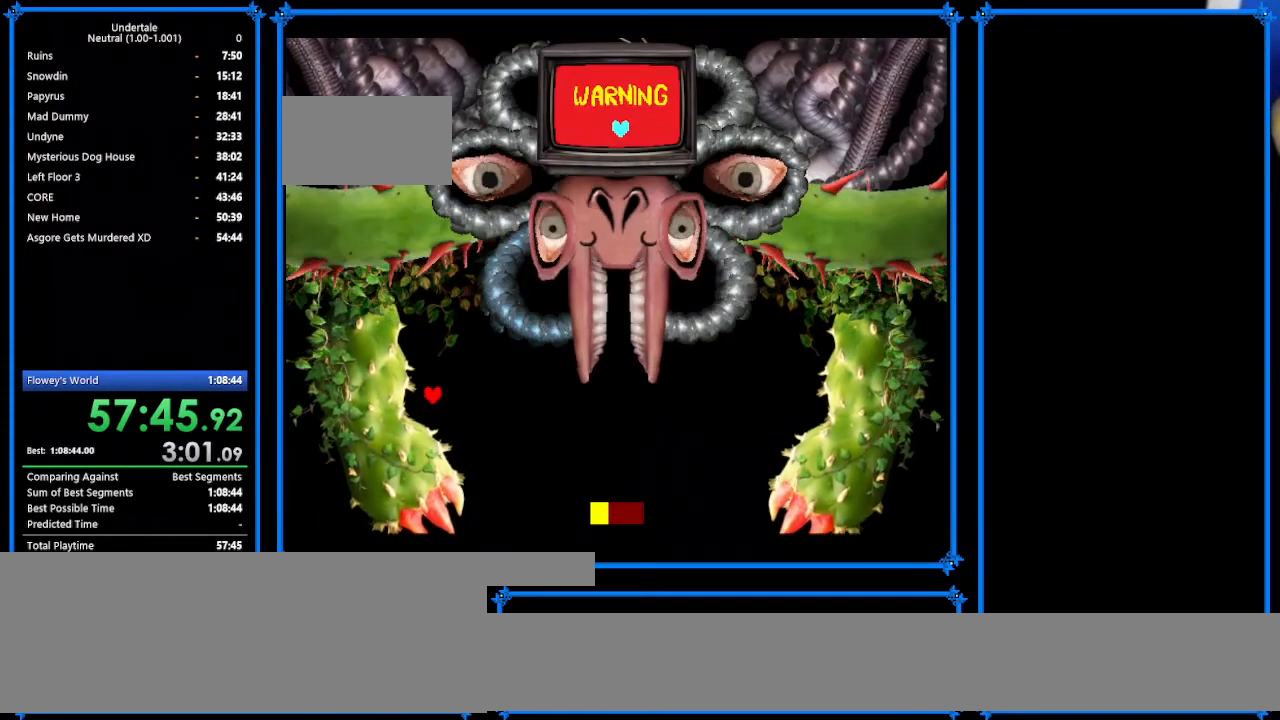
{"keys": ["right", "up"], "events": [[500, "left", "up"], [500, "right", "down"]]}
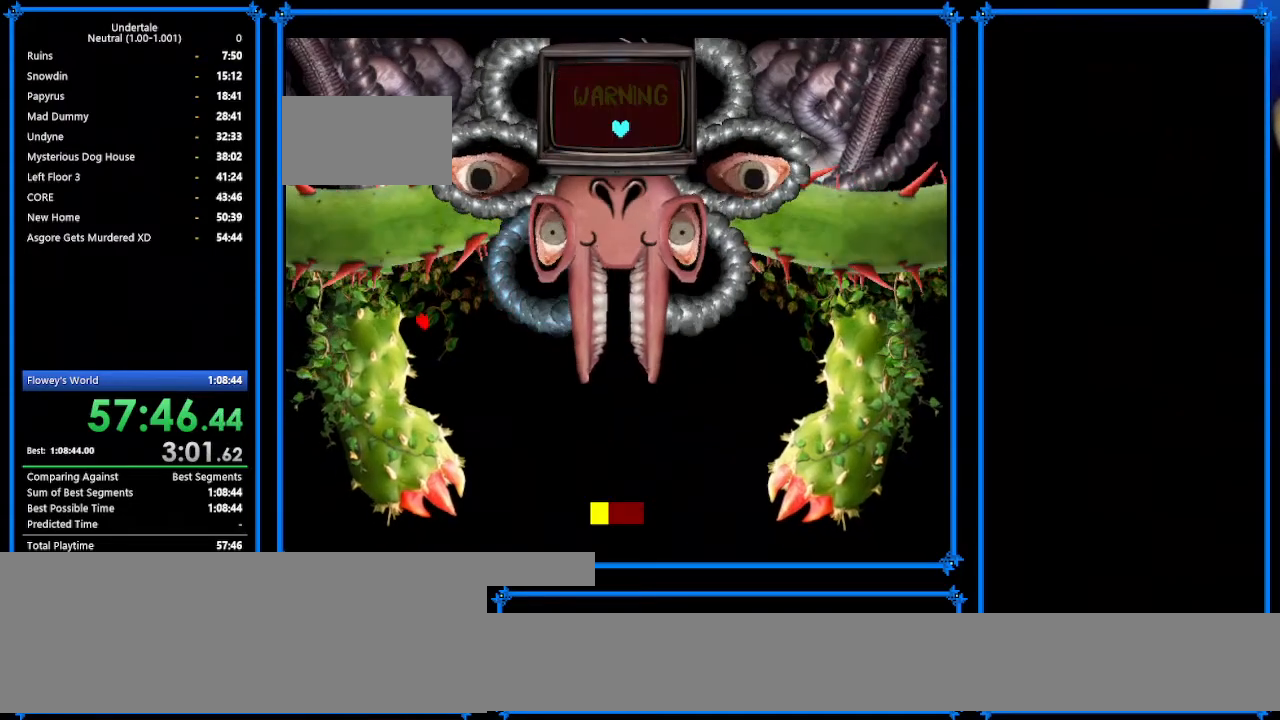
{"keys": ["down", "right"], "events": [[367, "down", "down"], [367, "up", "up"]]}
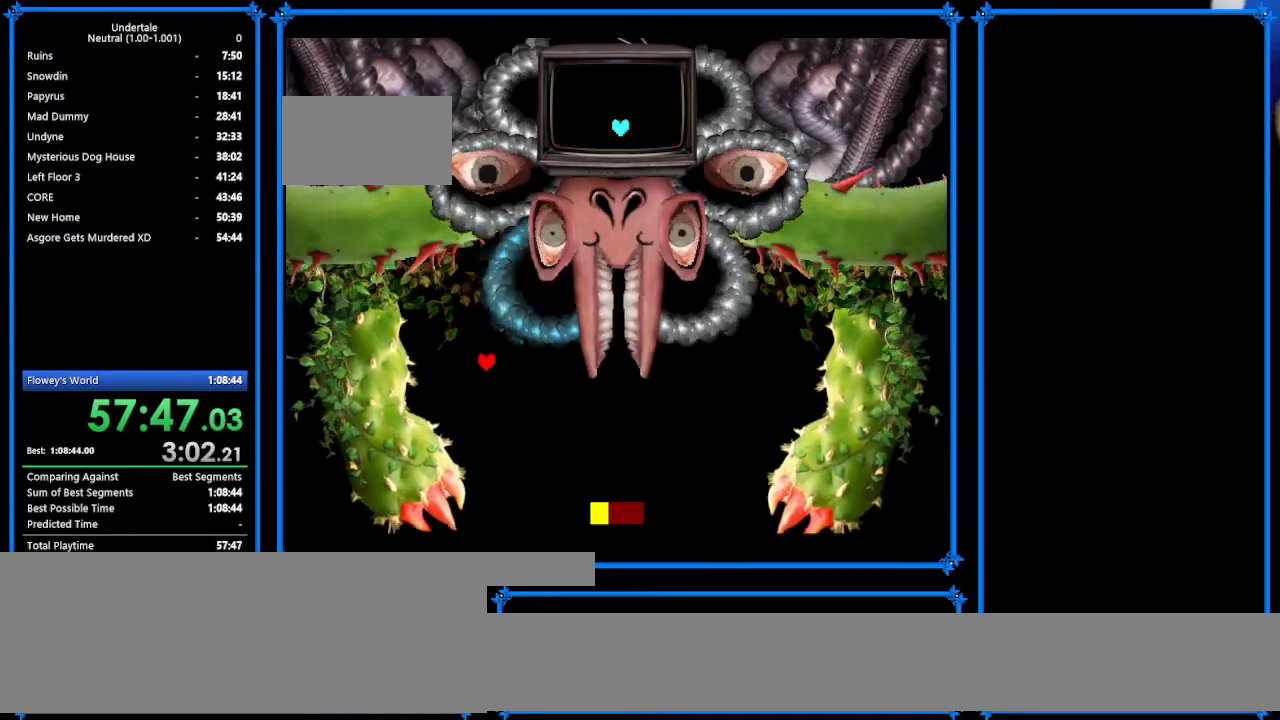
{"keys": ["down", "right"], "events": []}
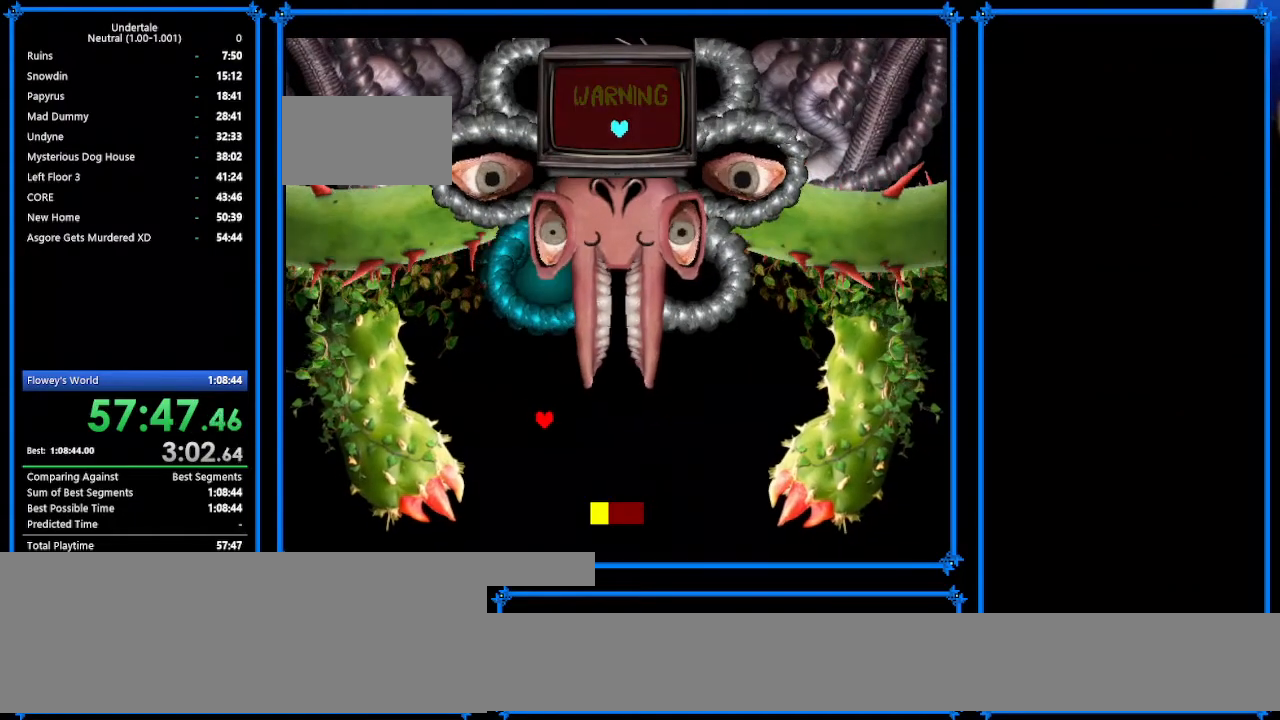
{"keys": ["down", "right"], "events": []}